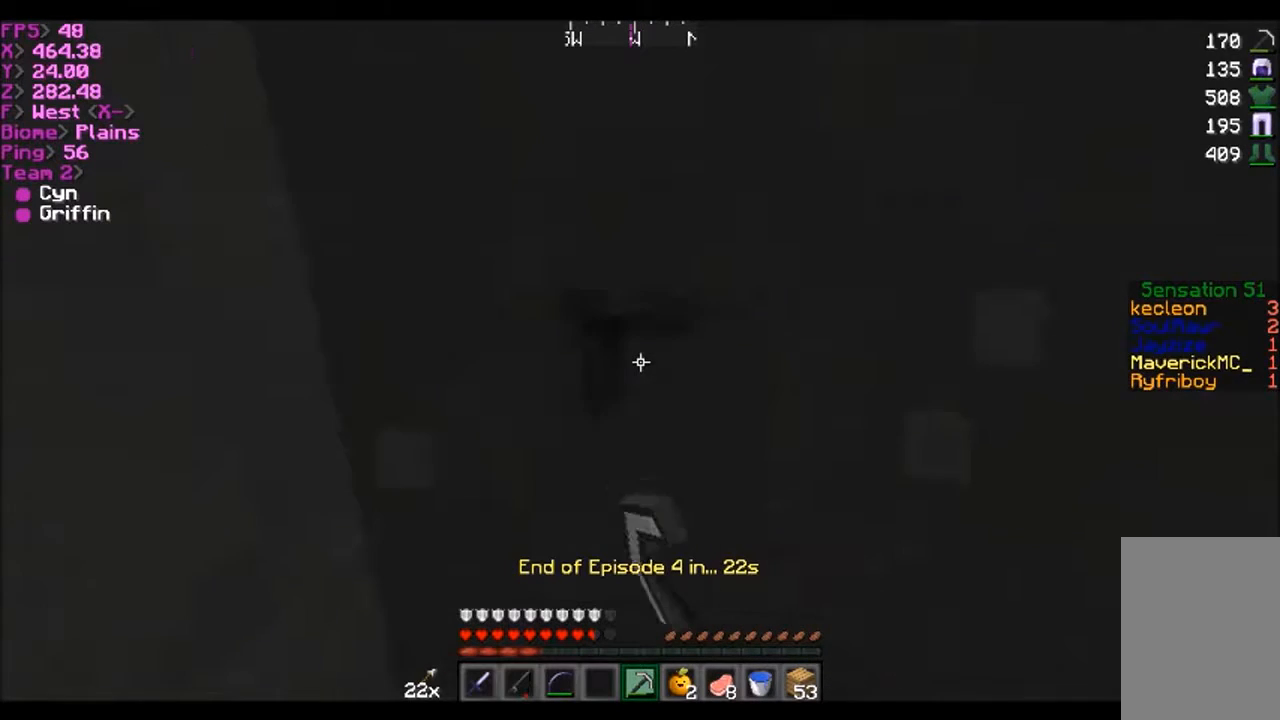
Gameplay with keyboard and mouse; each line is a JSON object with the keys and mouse buttons held at the frame after it. "events" lists presses ("down") and releases ("up") of "a", "d", "s", "w", "mouse_left" and "mouse_right" between this image and that frame as [ms after this image, input, new state], when the widget could be followed in between. "mouse_left", "mouse_right" = the "left", "right" buttons of the "mouse" list. No other keys are recorded. Fast repeated clicks can show as one long hold. Mouse movement is not recorded.
{"keys": [], "mouse": ["left"], "events": [[166, "s", "up"], [433, "a", "down"], [500, "a", "up"]]}
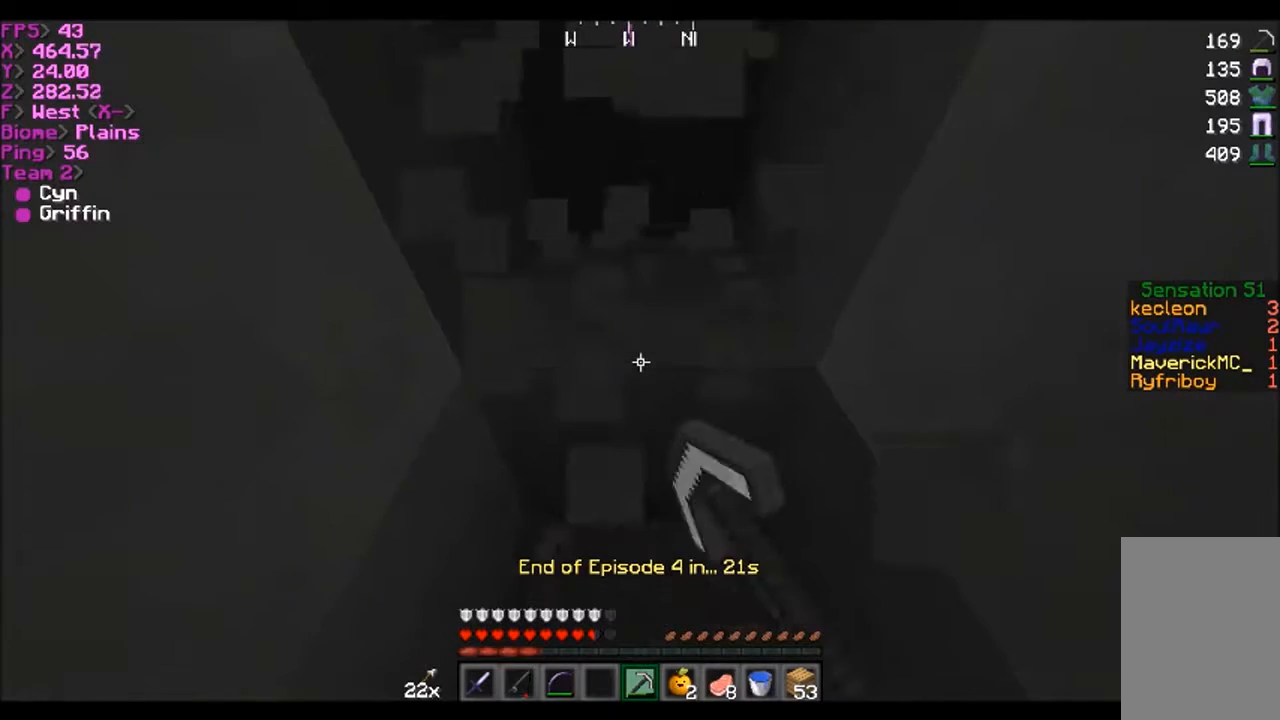
{"keys": ["w"], "mouse": ["left"], "events": [[434, "w", "down"]]}
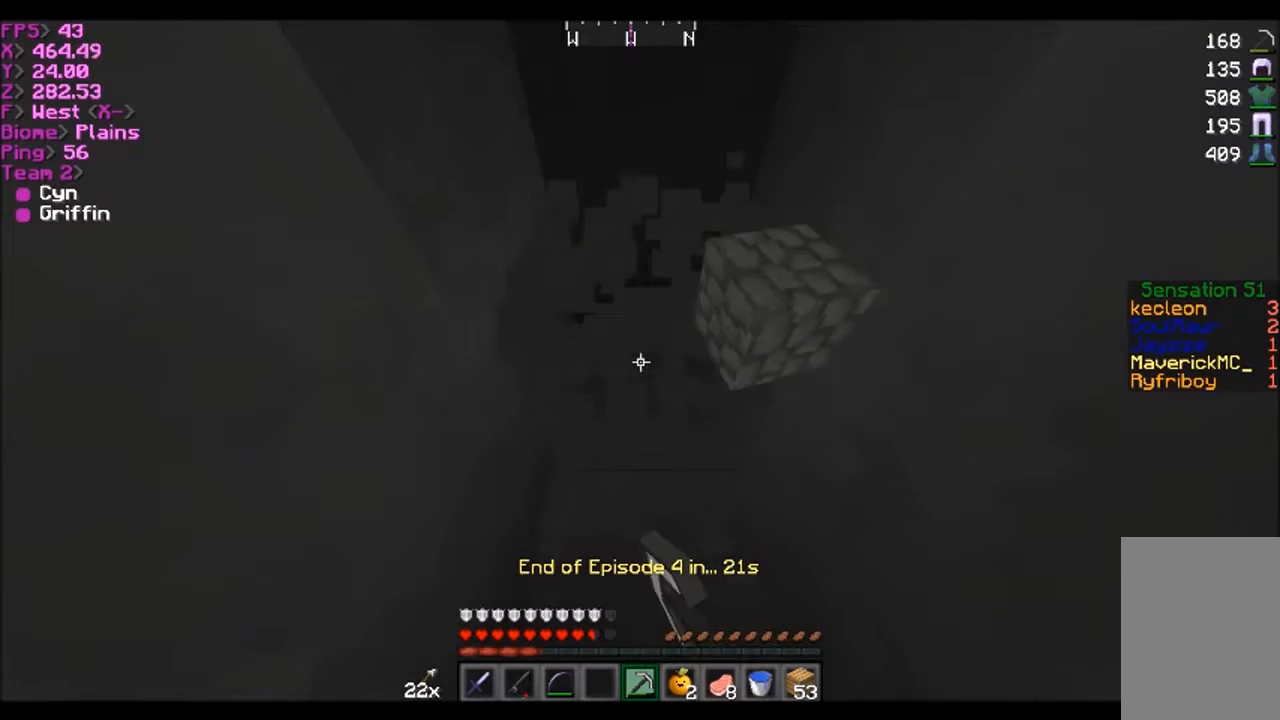
{"keys": ["w"], "mouse": ["left"], "events": []}
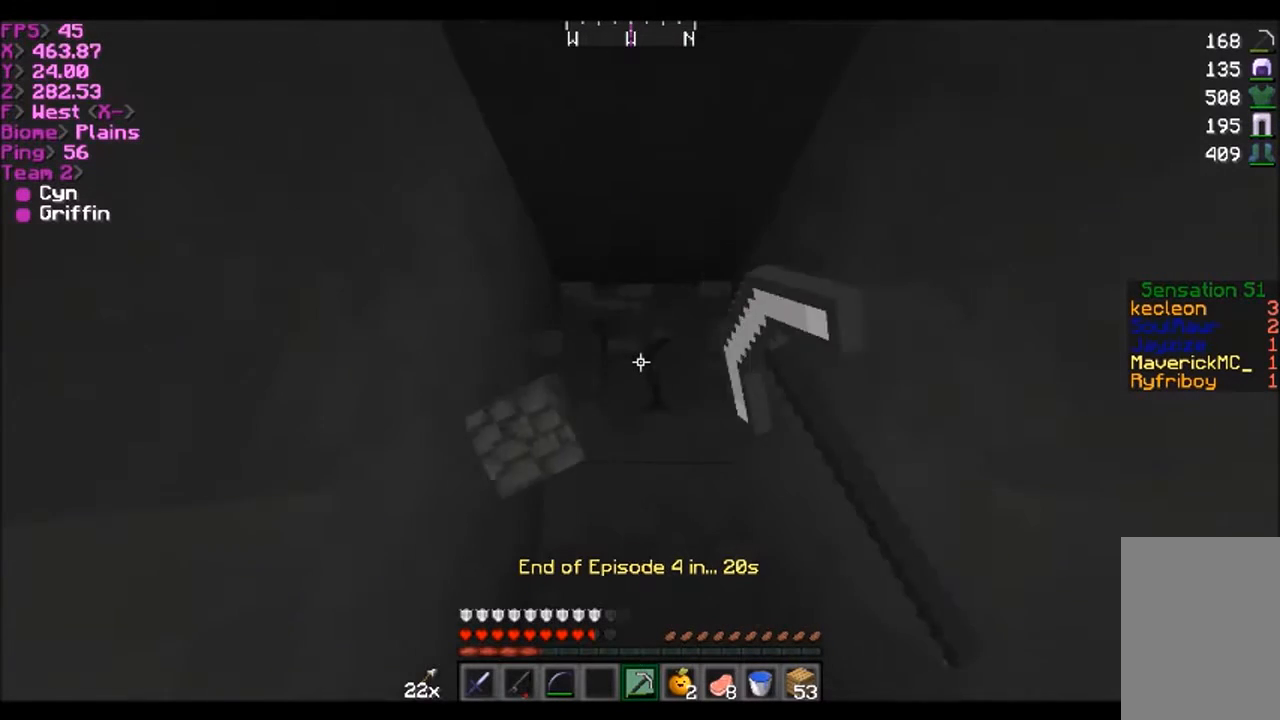
{"keys": ["w"], "mouse": ["left"], "events": [[100, "w", "up"], [434, "w", "down"]]}
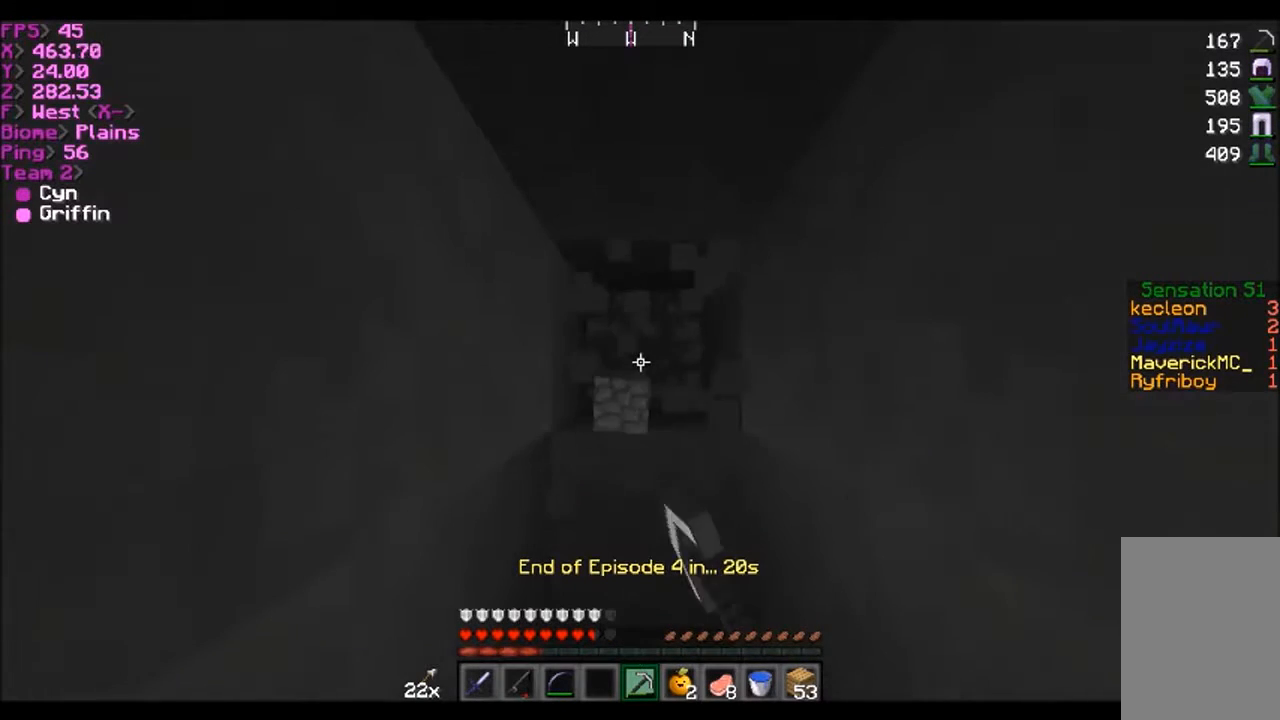
{"keys": ["w"], "mouse": ["left"], "events": []}
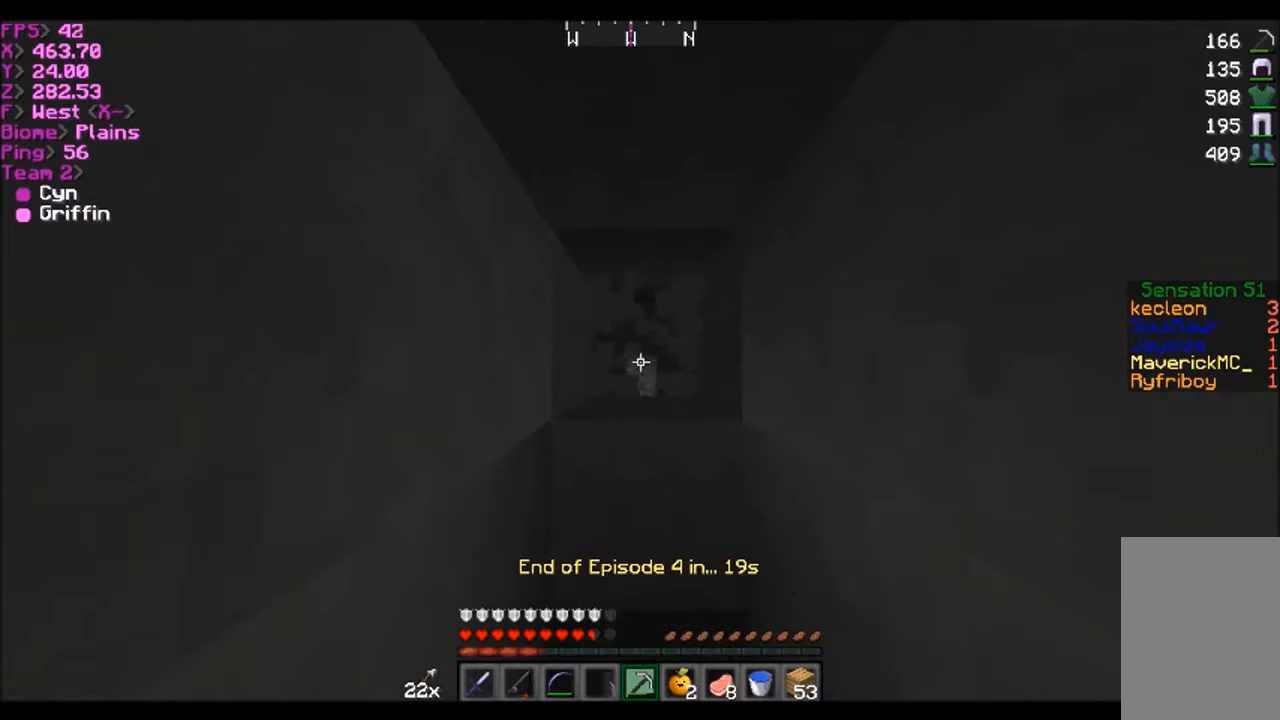
{"keys": ["w"], "mouse": ["left"], "events": []}
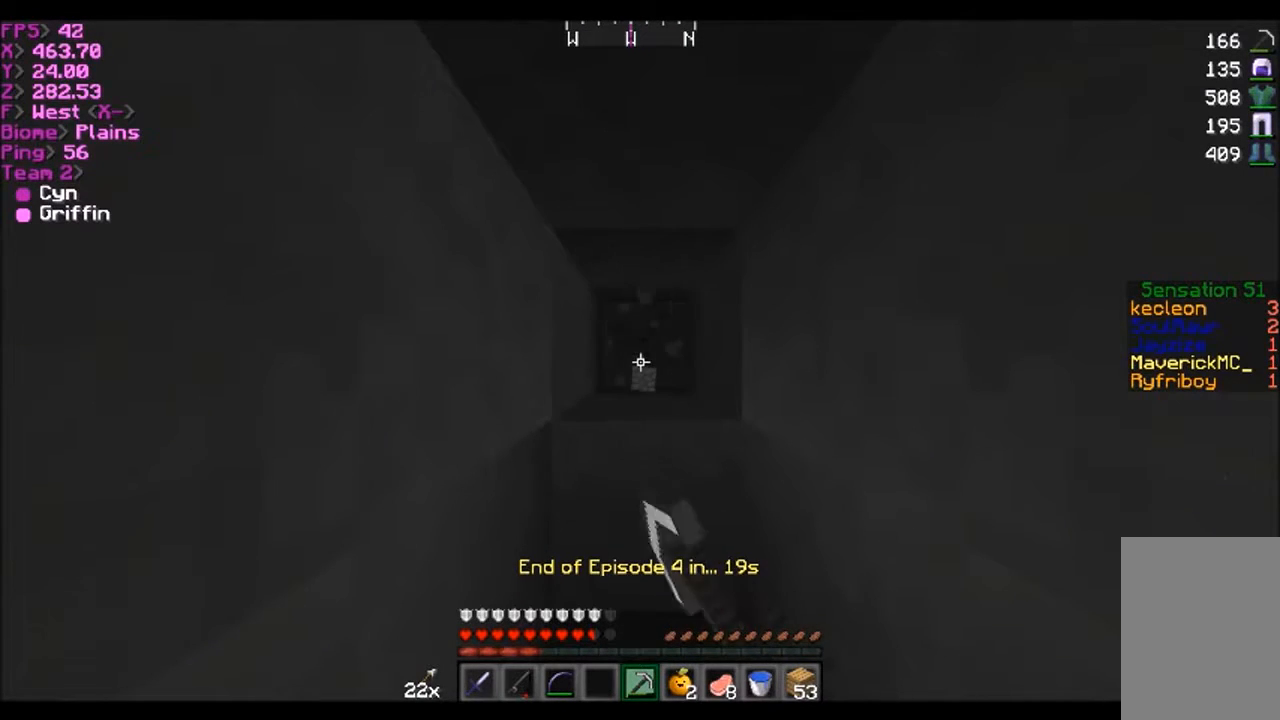
{"keys": ["w"], "mouse": ["left"], "events": []}
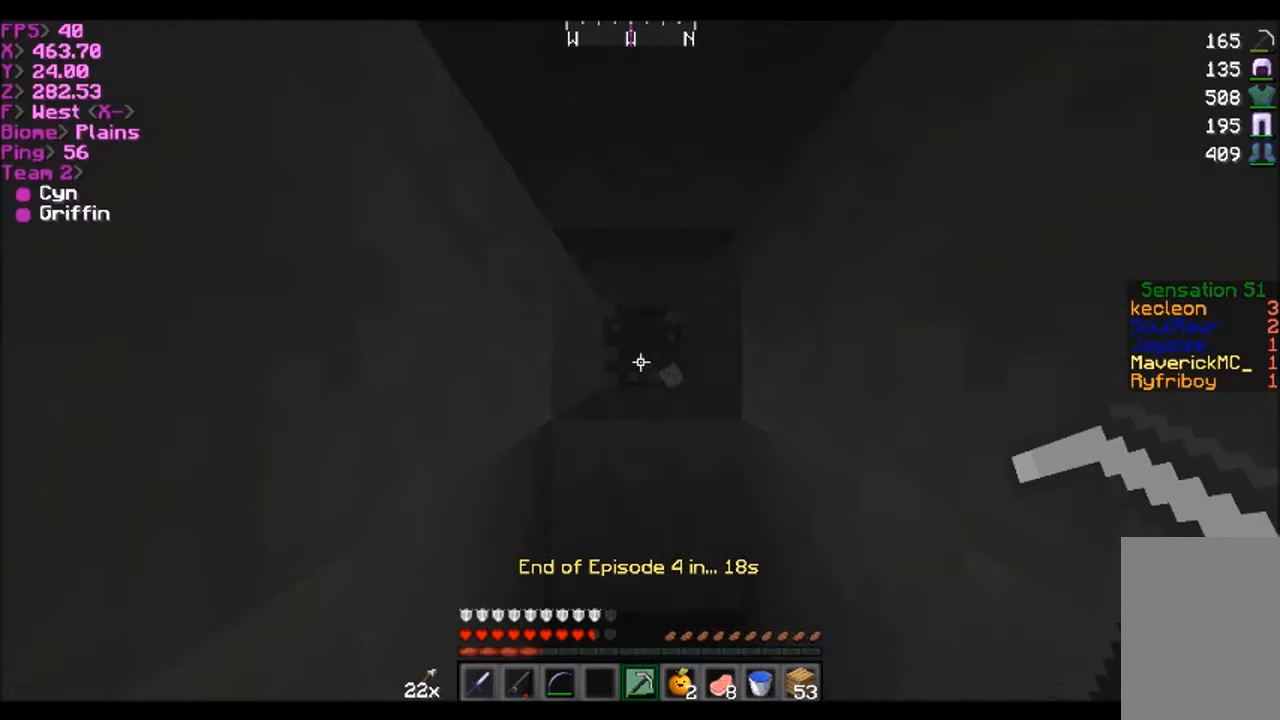
{"keys": [], "mouse": ["left"], "events": [[234, "w", "up"]]}
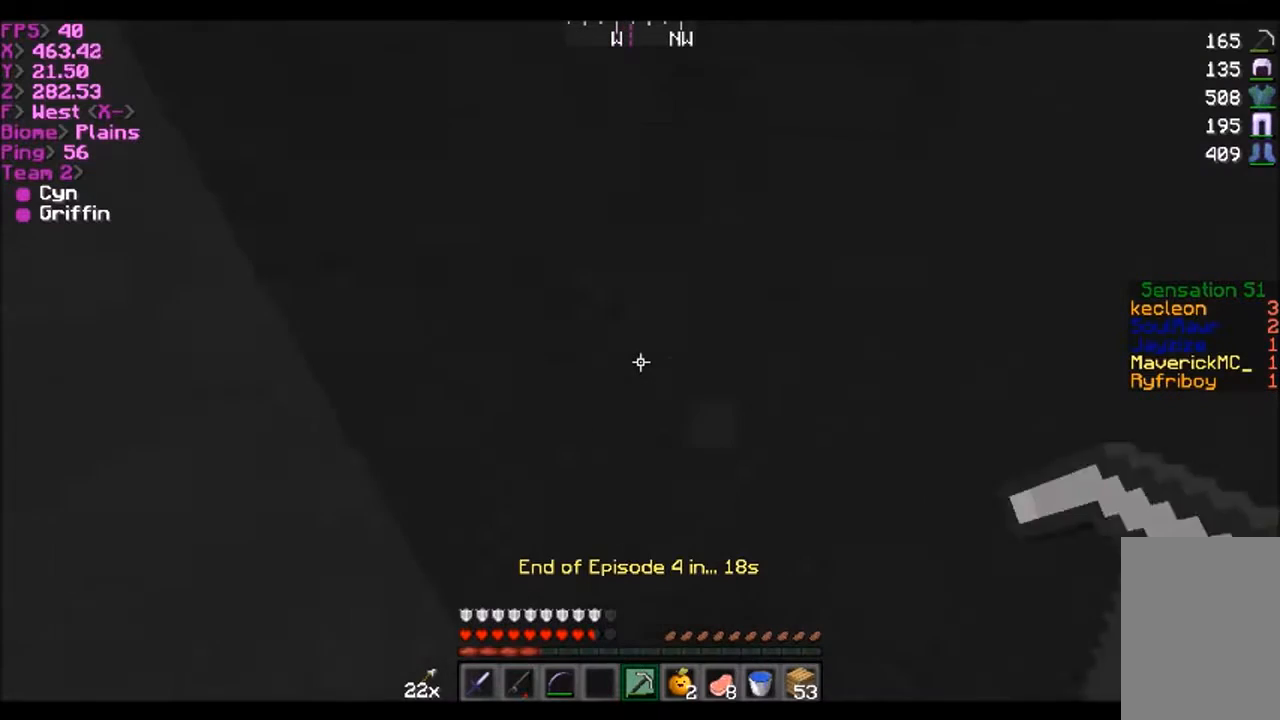
{"keys": [], "mouse": ["left"], "events": [[100, "s", "down"], [134, "s", "up"]]}
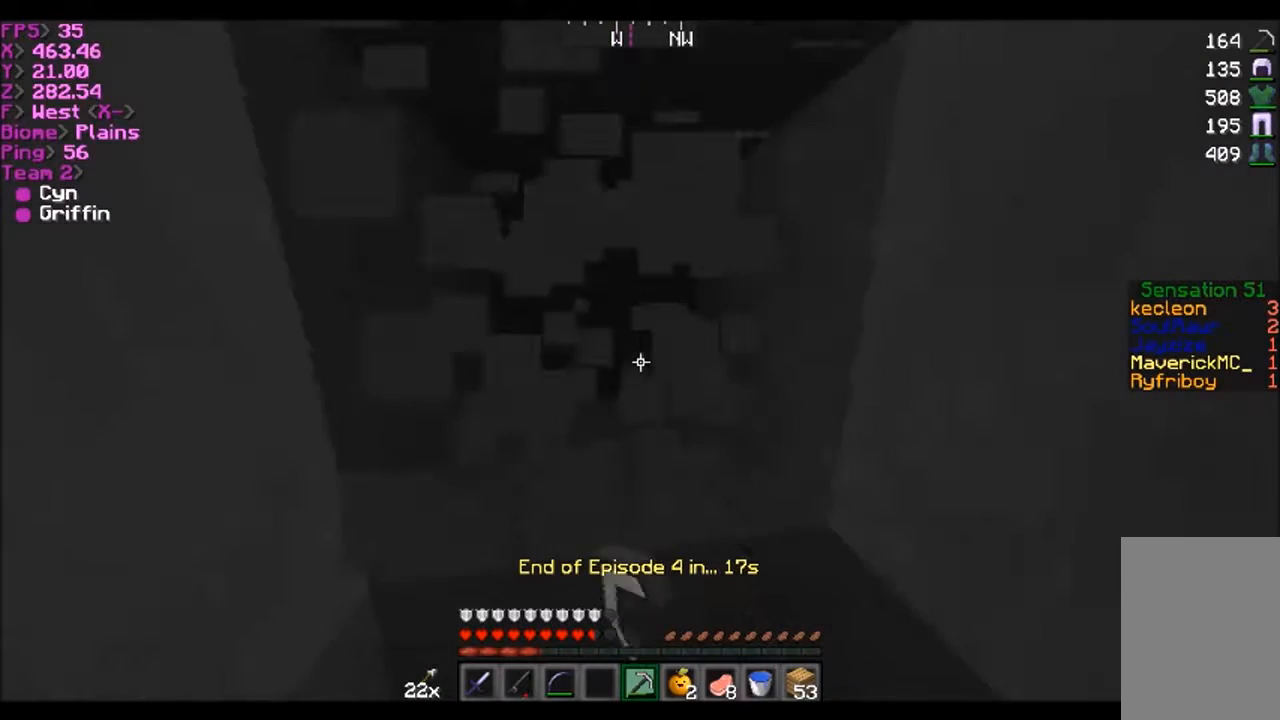
{"keys": [], "mouse": ["left"], "events": []}
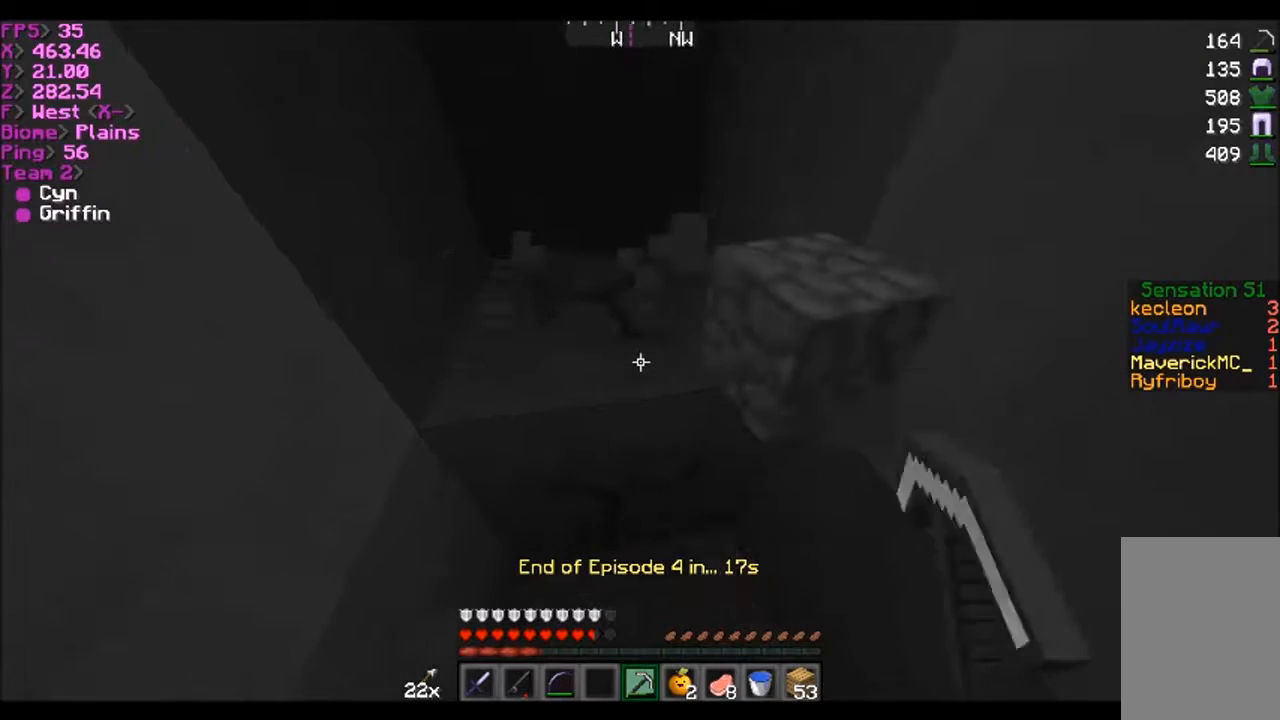
{"keys": [], "mouse": ["left"], "events": [[134, "w", "down"], [267, "w", "up"]]}
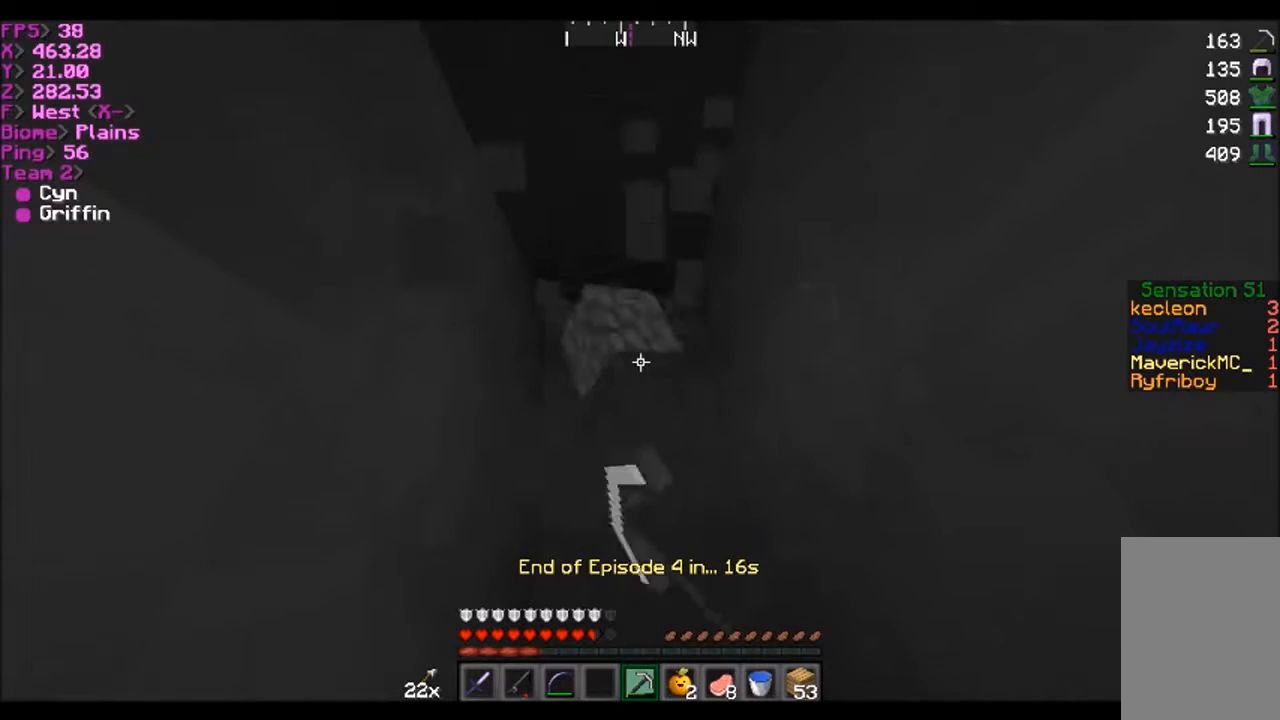
{"keys": [], "mouse": ["left"], "events": [[300, "w", "down"], [467, "w", "up"]]}
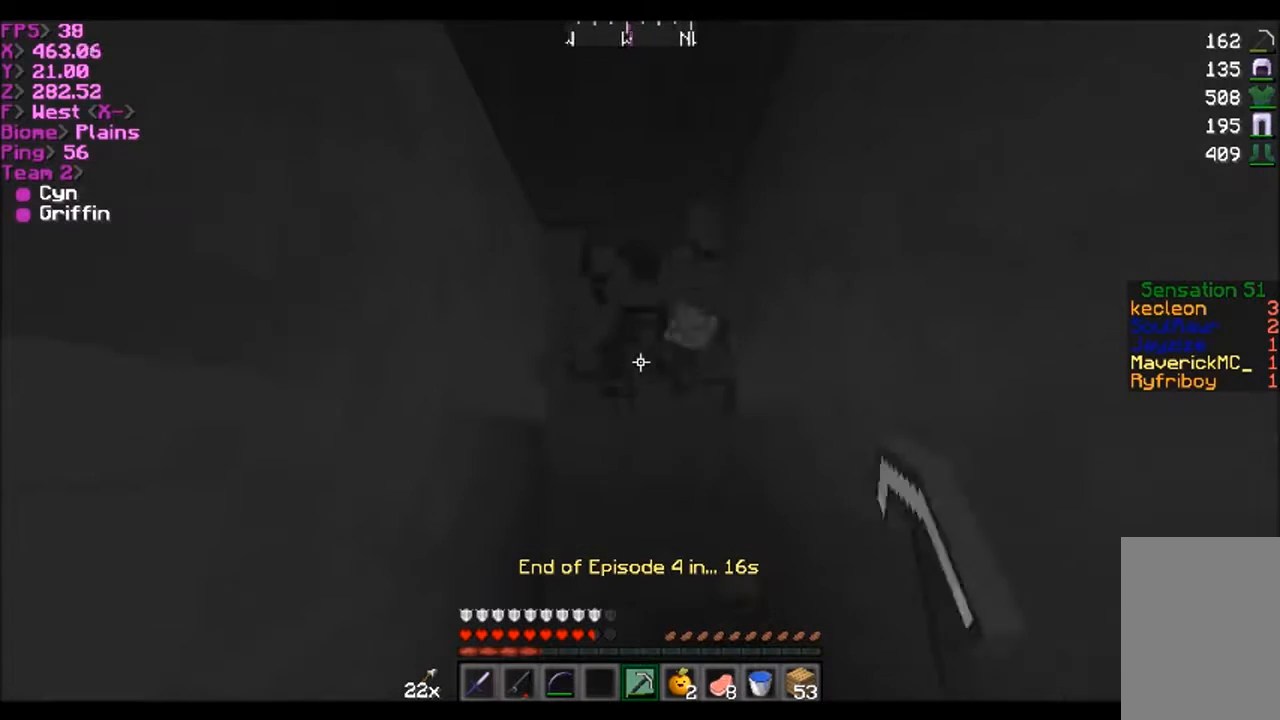
{"keys": ["w"], "mouse": ["left"], "events": [[467, "w", "down"]]}
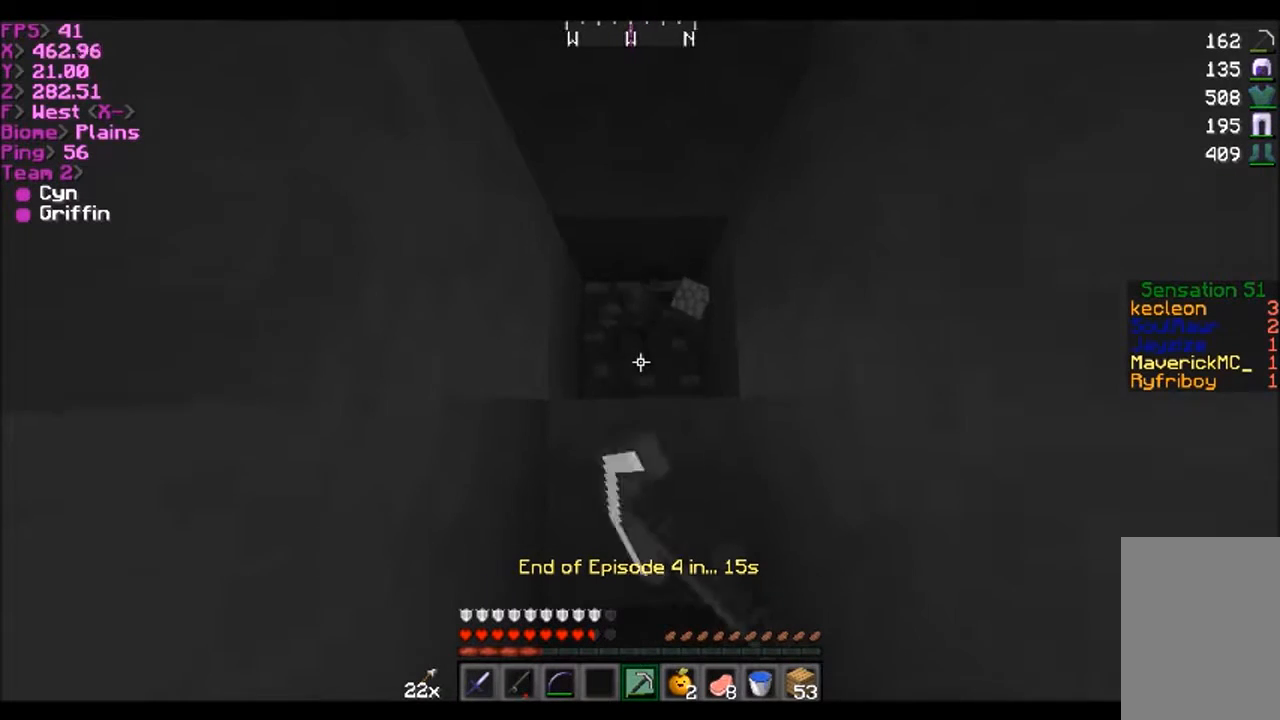
{"keys": [], "mouse": ["left"], "events": [[133, "w", "up"]]}
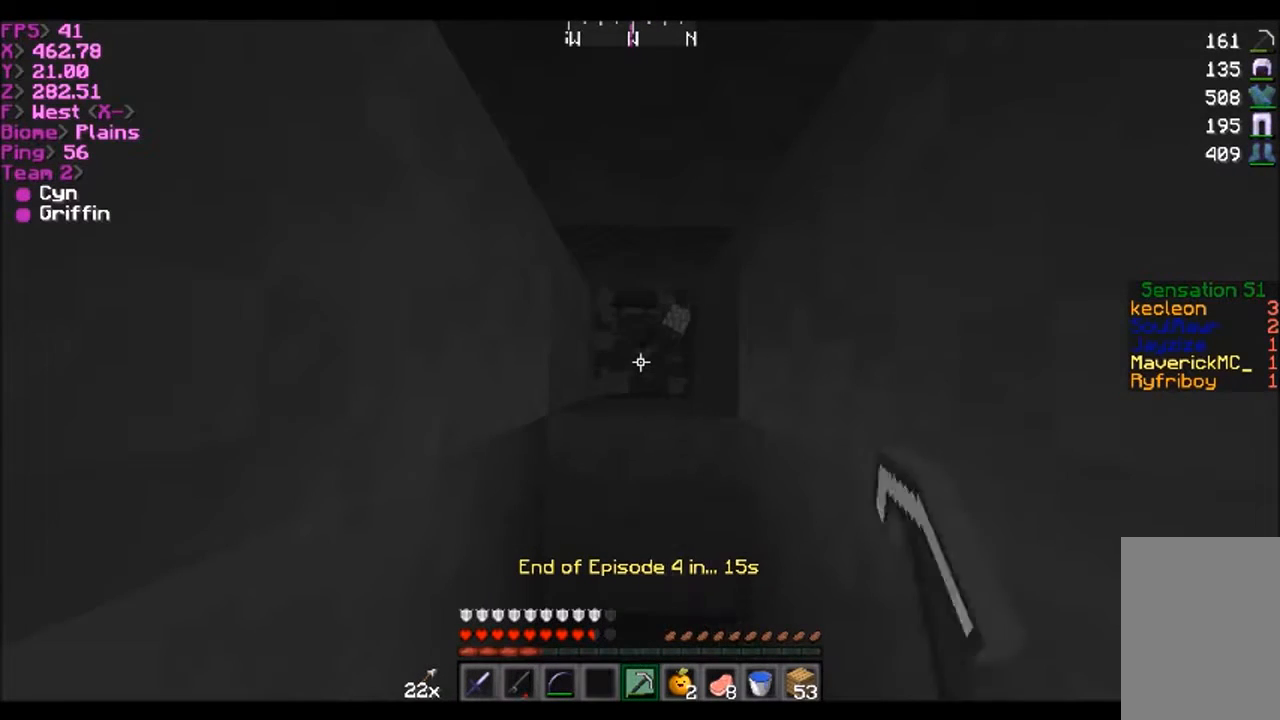
{"keys": ["w"], "mouse": ["left"], "events": [[201, "w", "down"]]}
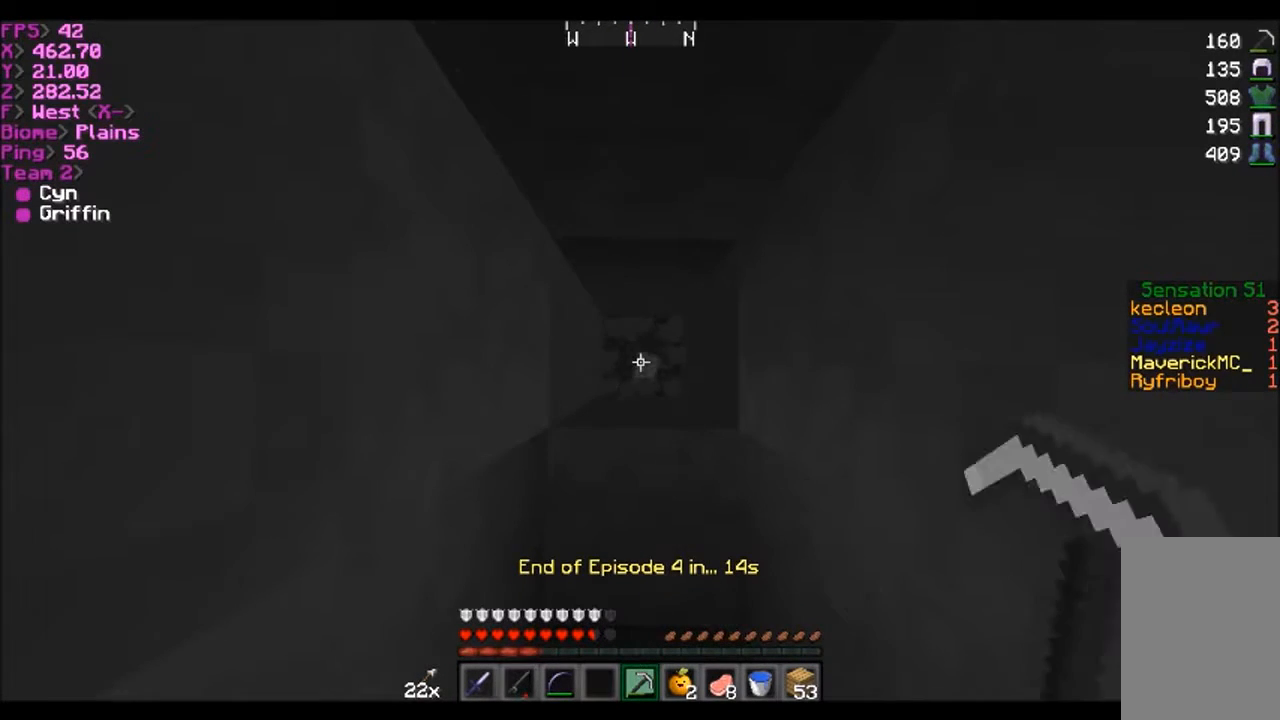
{"keys": [], "mouse": ["left"], "events": [[200, "w", "up"]]}
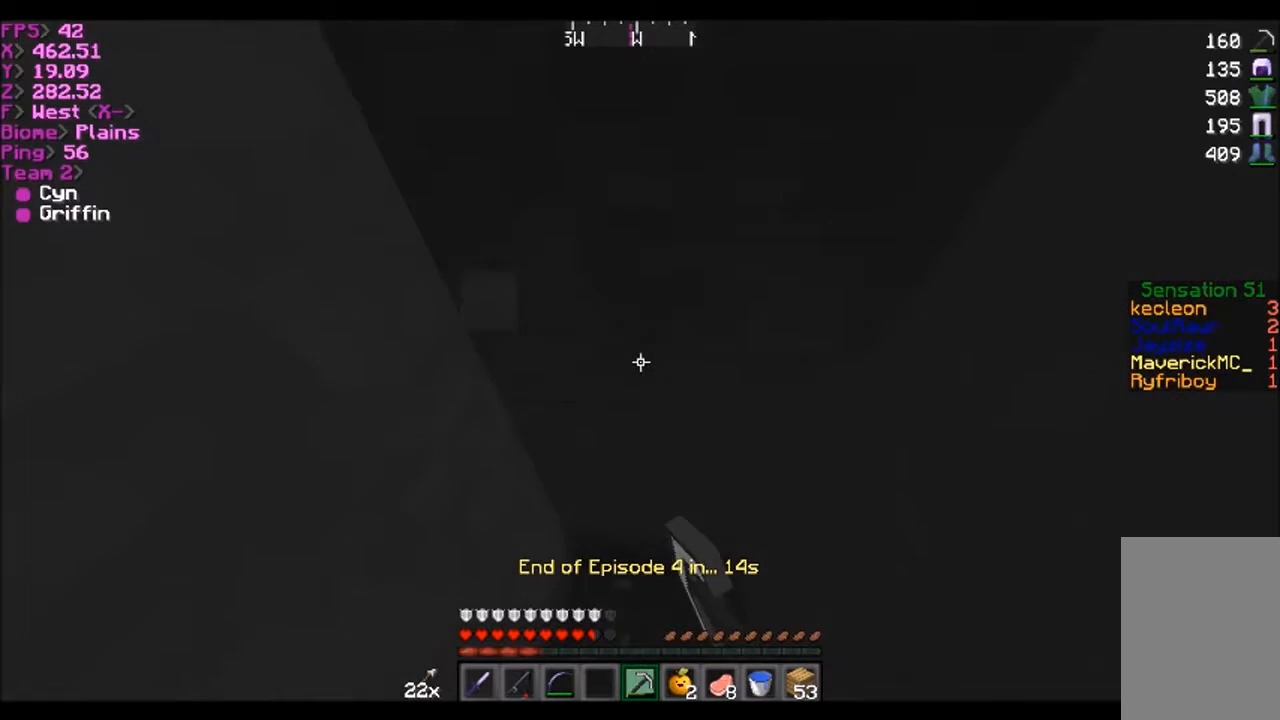
{"keys": [], "mouse": ["left"], "events": [[34, "s", "down"], [134, "s", "up"]]}
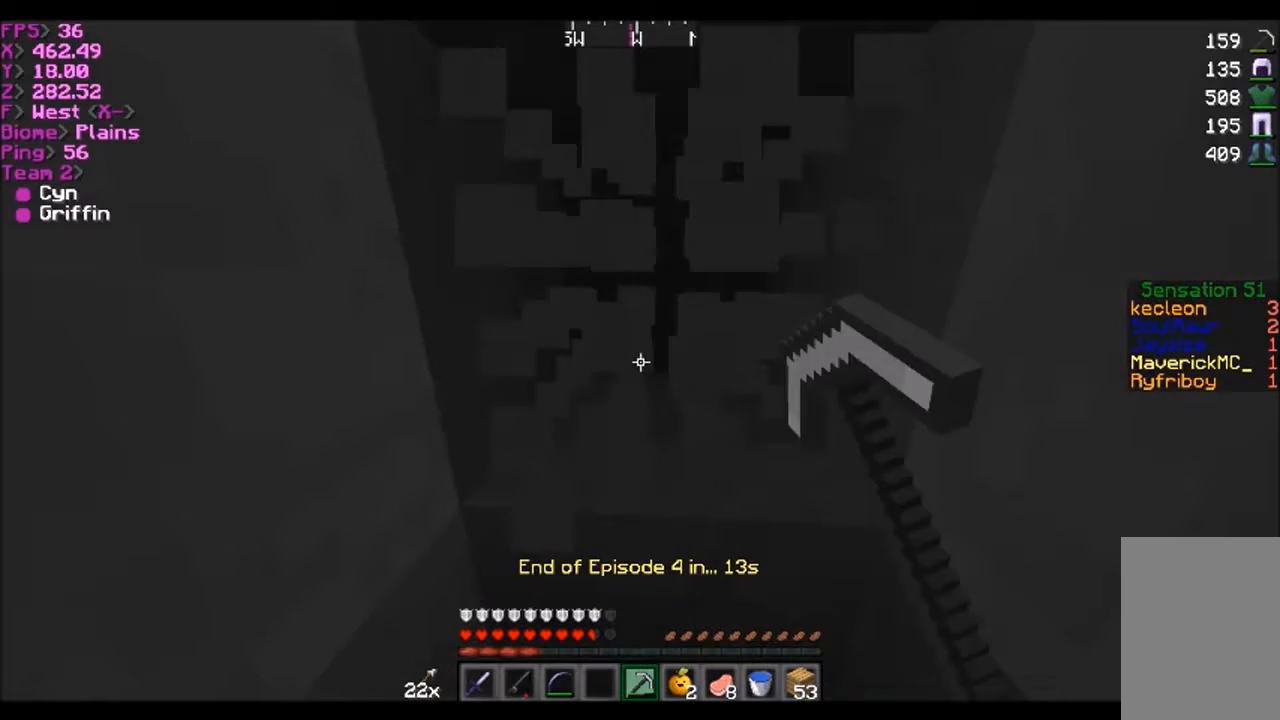
{"keys": [], "mouse": ["left"], "events": []}
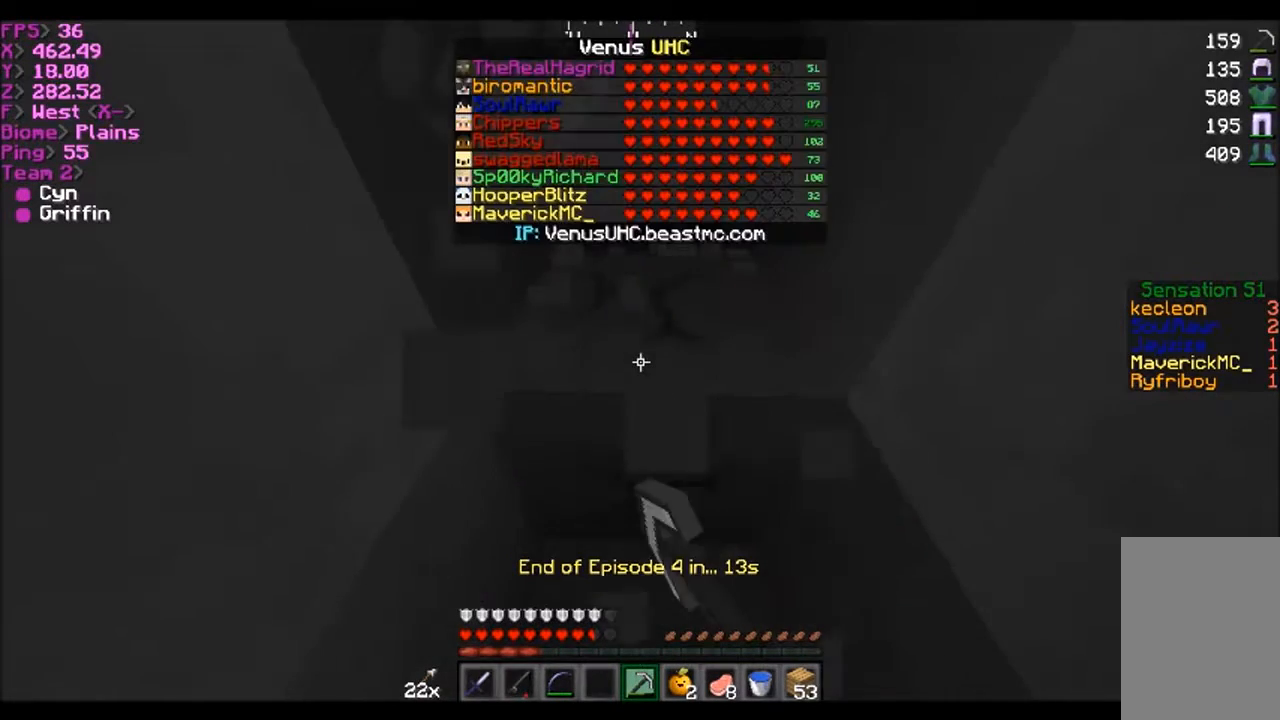
{"keys": [], "mouse": ["left"], "events": [[201, "w", "down"], [367, "w", "up"]]}
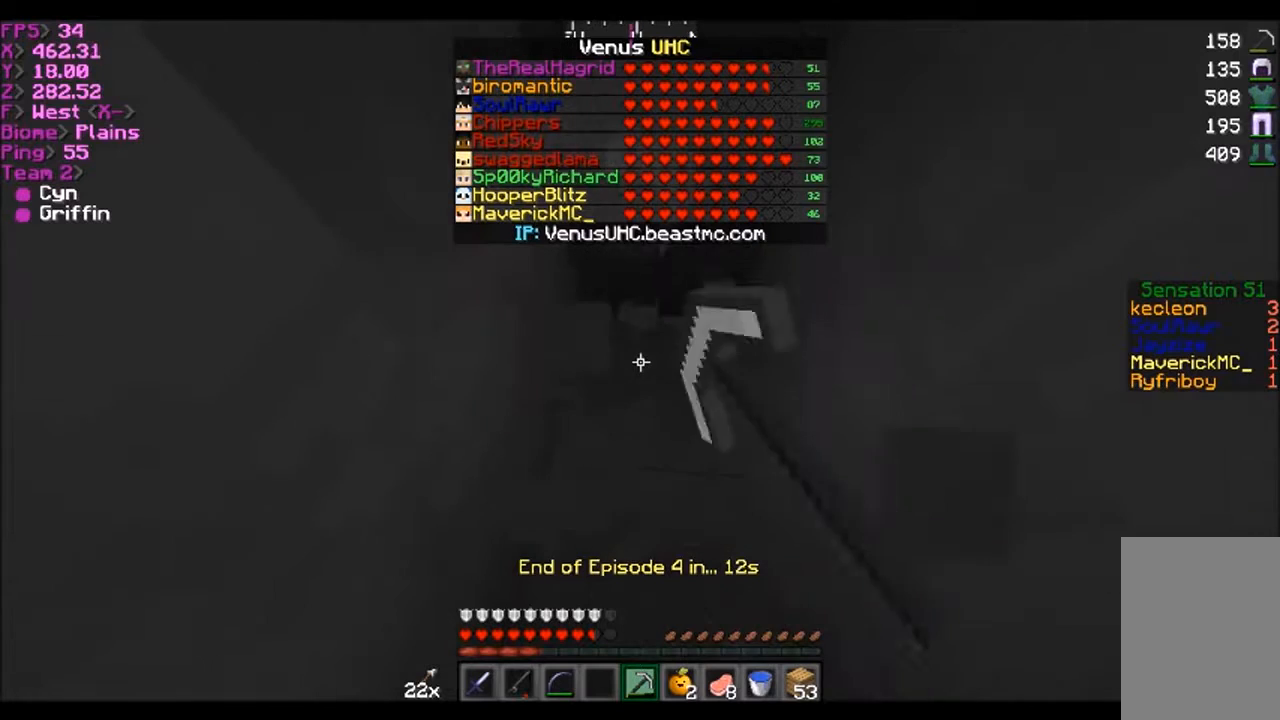
{"keys": [], "mouse": ["left"], "events": [[367, "w", "down"], [467, "w", "up"]]}
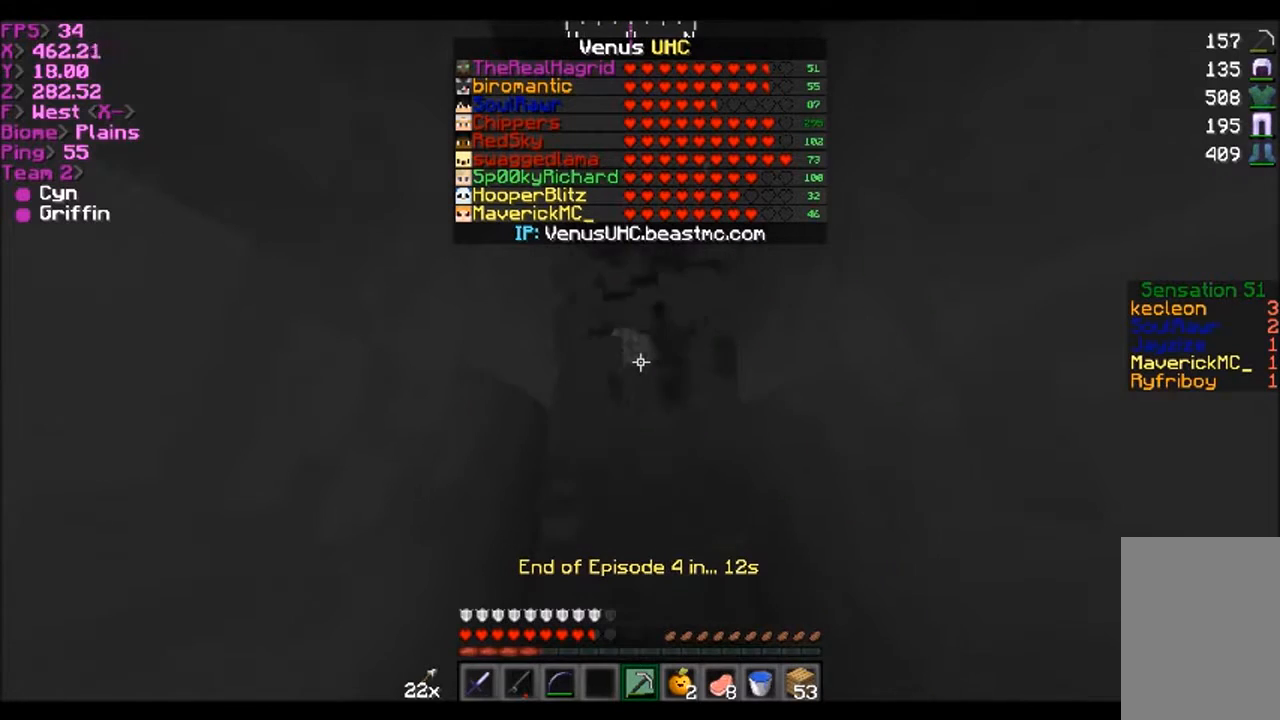
{"keys": ["w"], "mouse": ["left"], "events": [[467, "w", "down"]]}
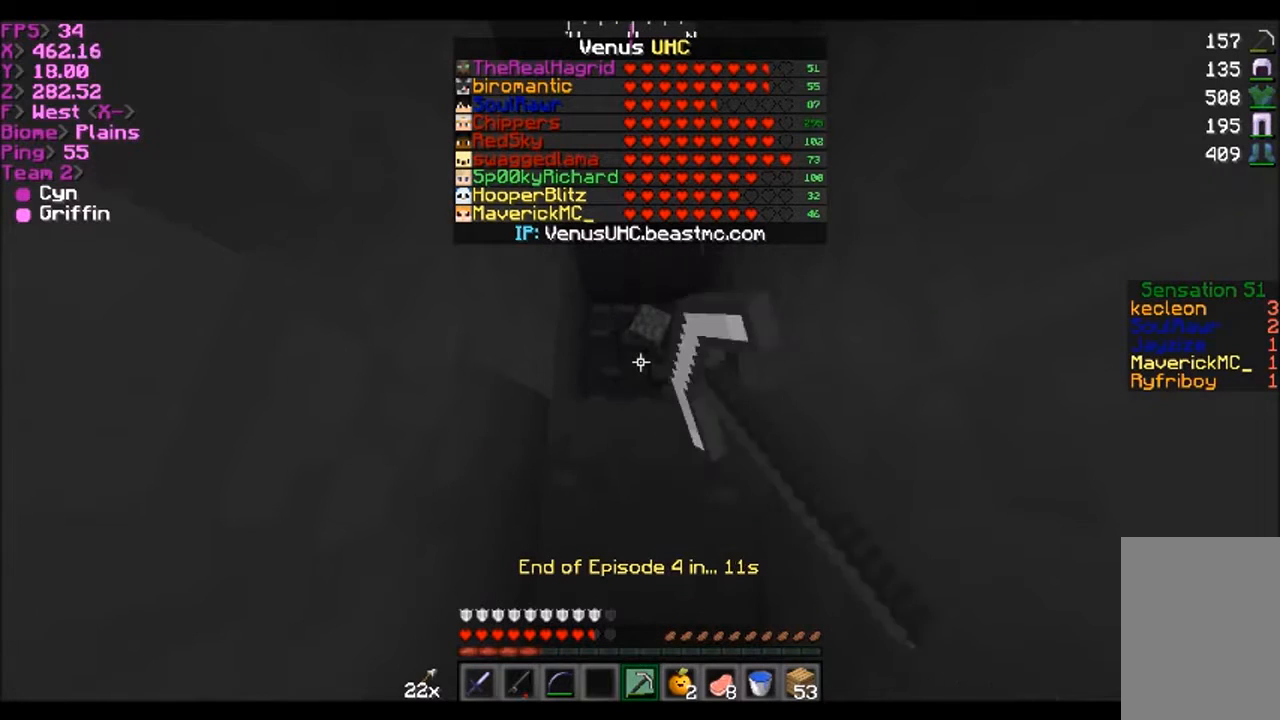
{"keys": [], "mouse": ["left"], "events": [[367, "w", "up"]]}
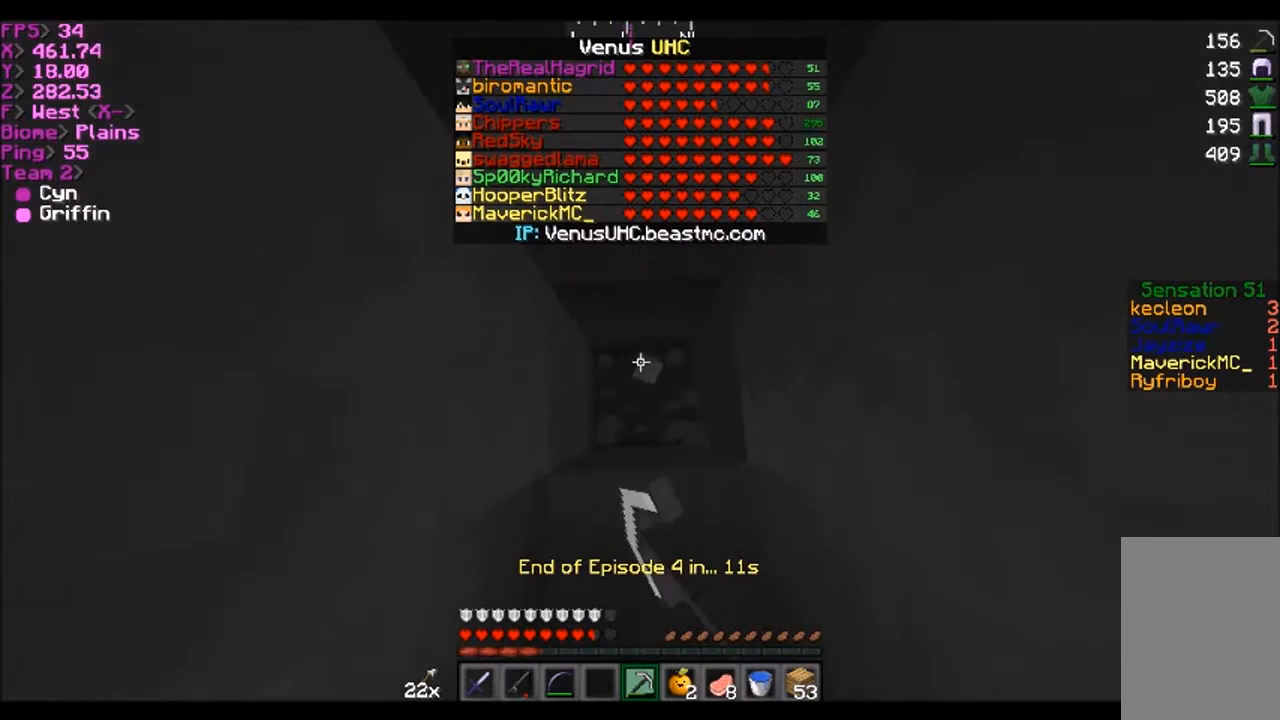
{"keys": ["w"], "mouse": ["left"], "events": [[34, "w", "down"]]}
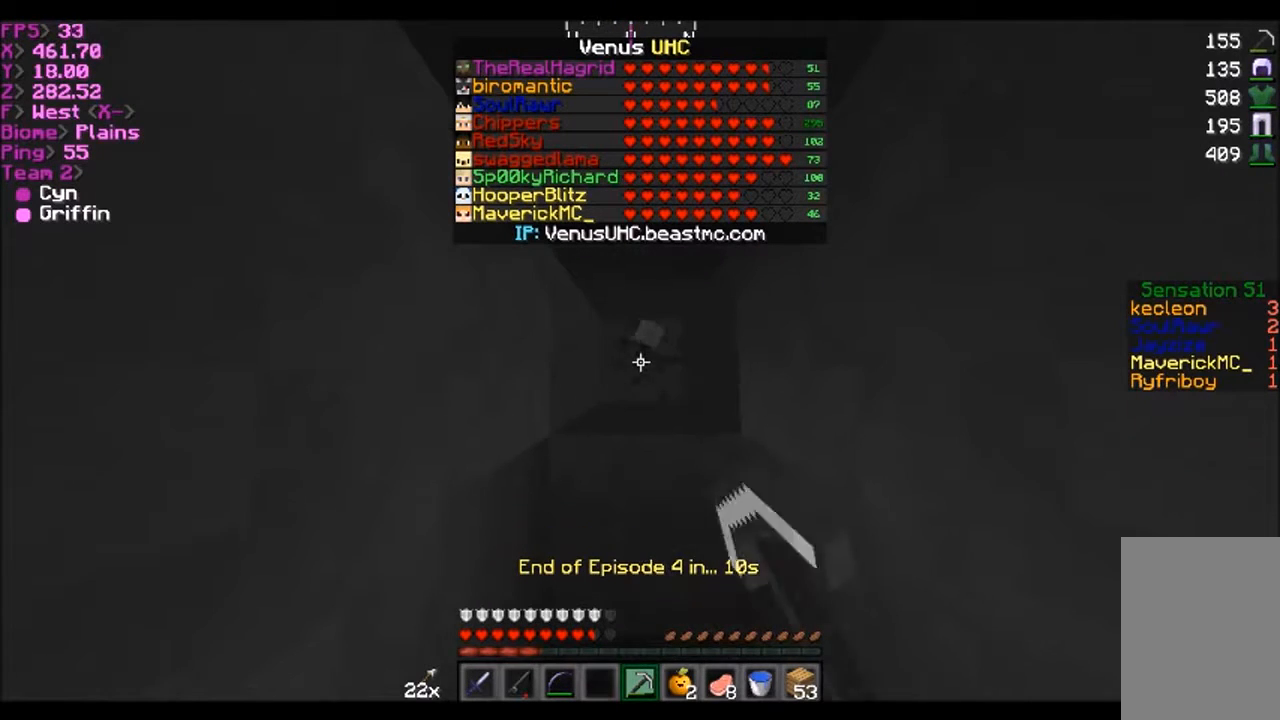
{"keys": ["w"], "mouse": ["left"], "events": []}
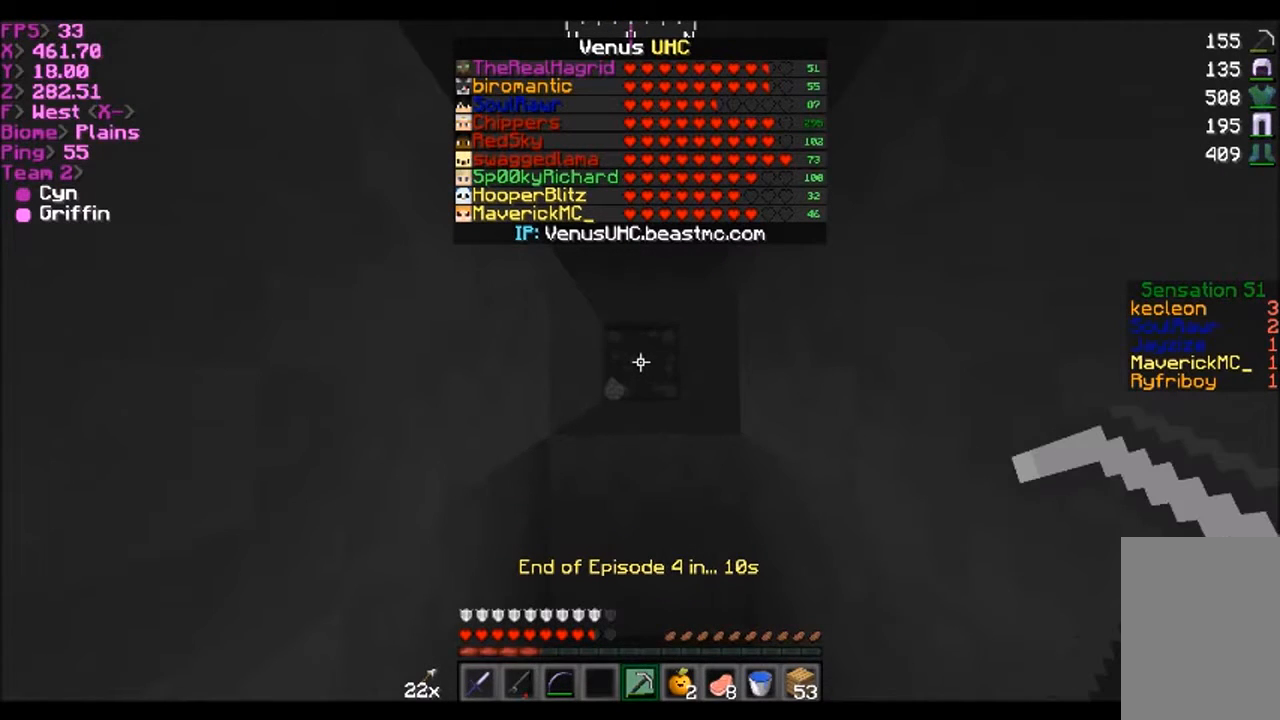
{"keys": [], "mouse": ["left"], "events": [[334, "w", "up"]]}
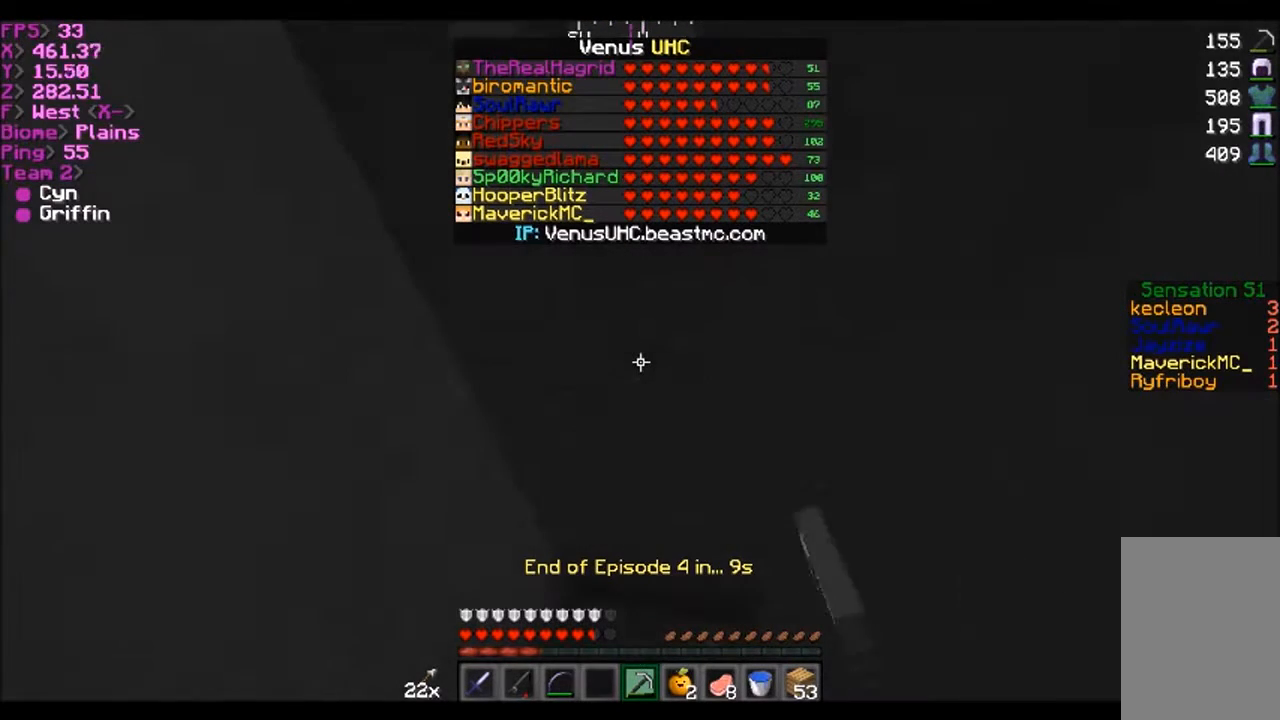
{"keys": [], "mouse": ["left"], "events": []}
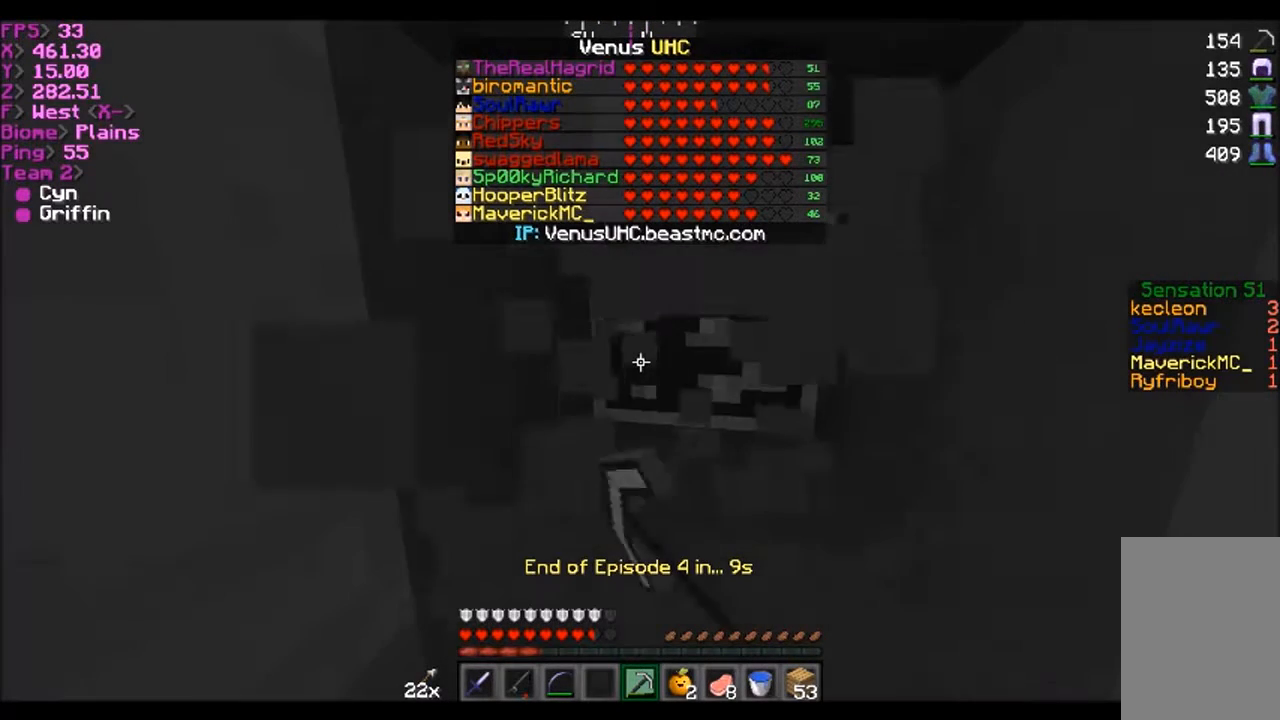
{"keys": [], "mouse": ["left"], "events": []}
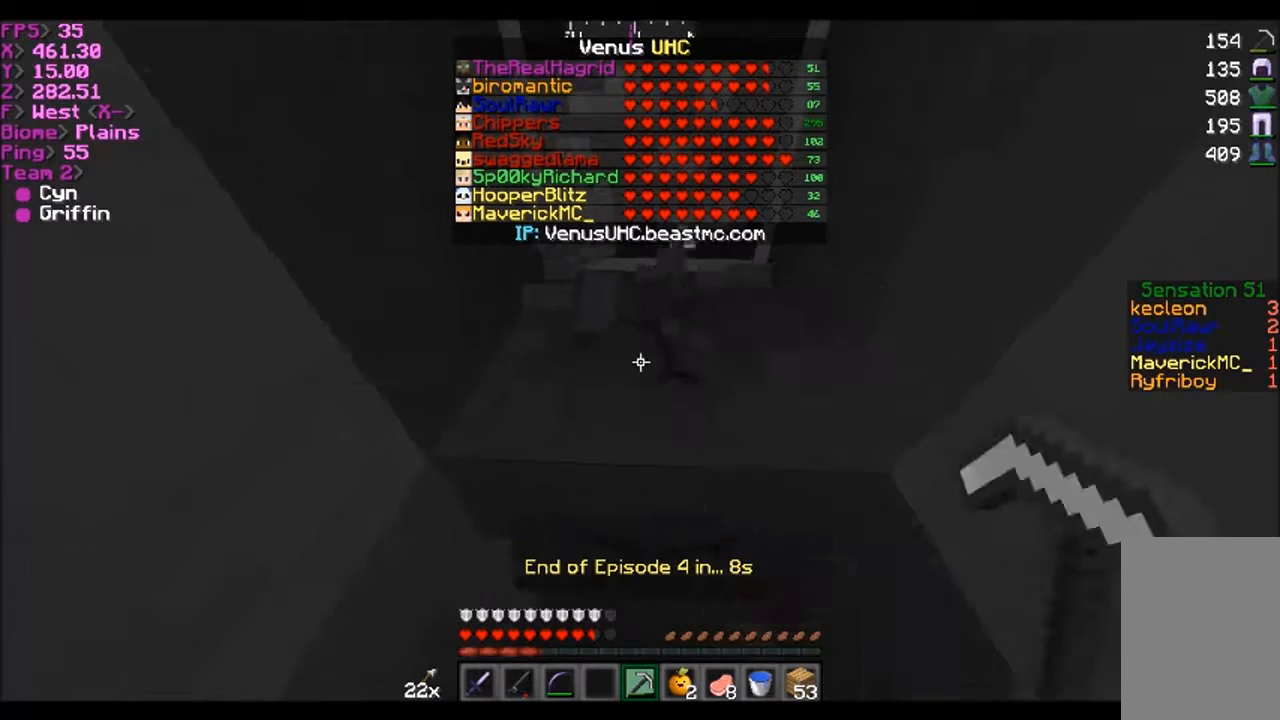
{"keys": [], "mouse": ["left"], "events": [[400, "w", "down"], [500, "w", "up"]]}
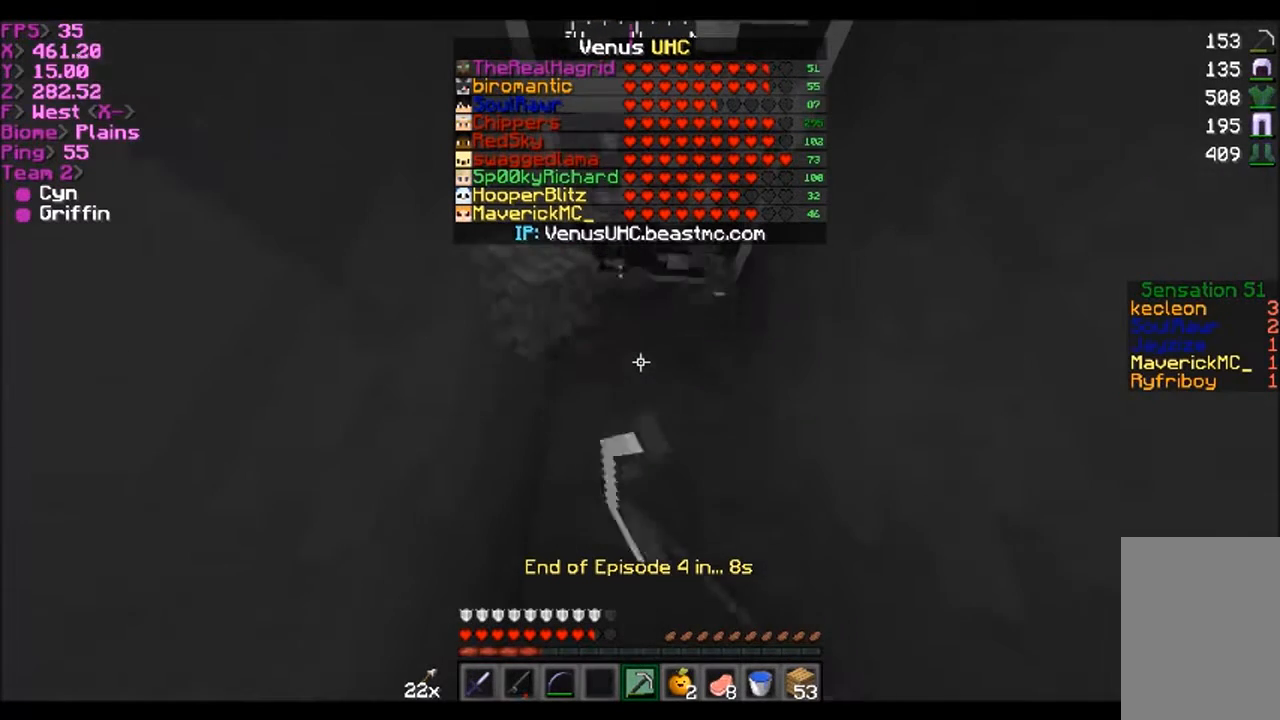
{"keys": [], "mouse": ["left"], "events": [[401, "w", "down"], [501, "w", "up"]]}
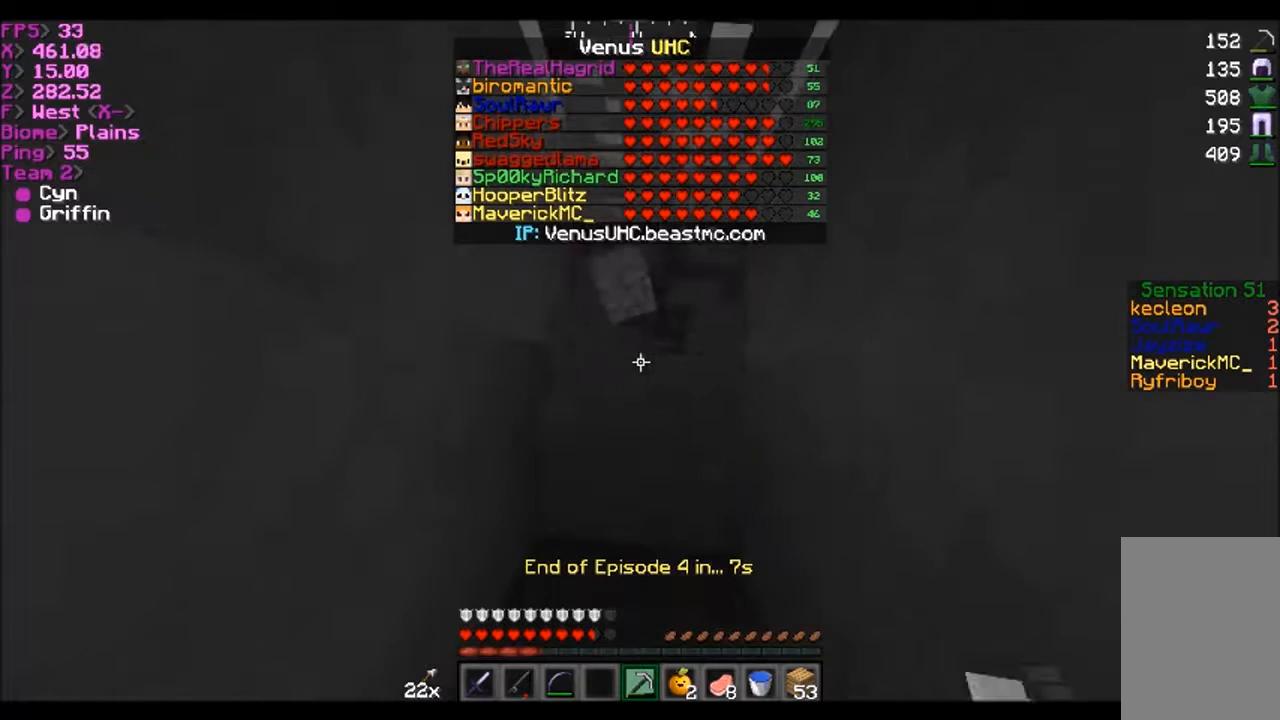
{"keys": ["w"], "mouse": ["left"], "events": [[467, "w", "down"]]}